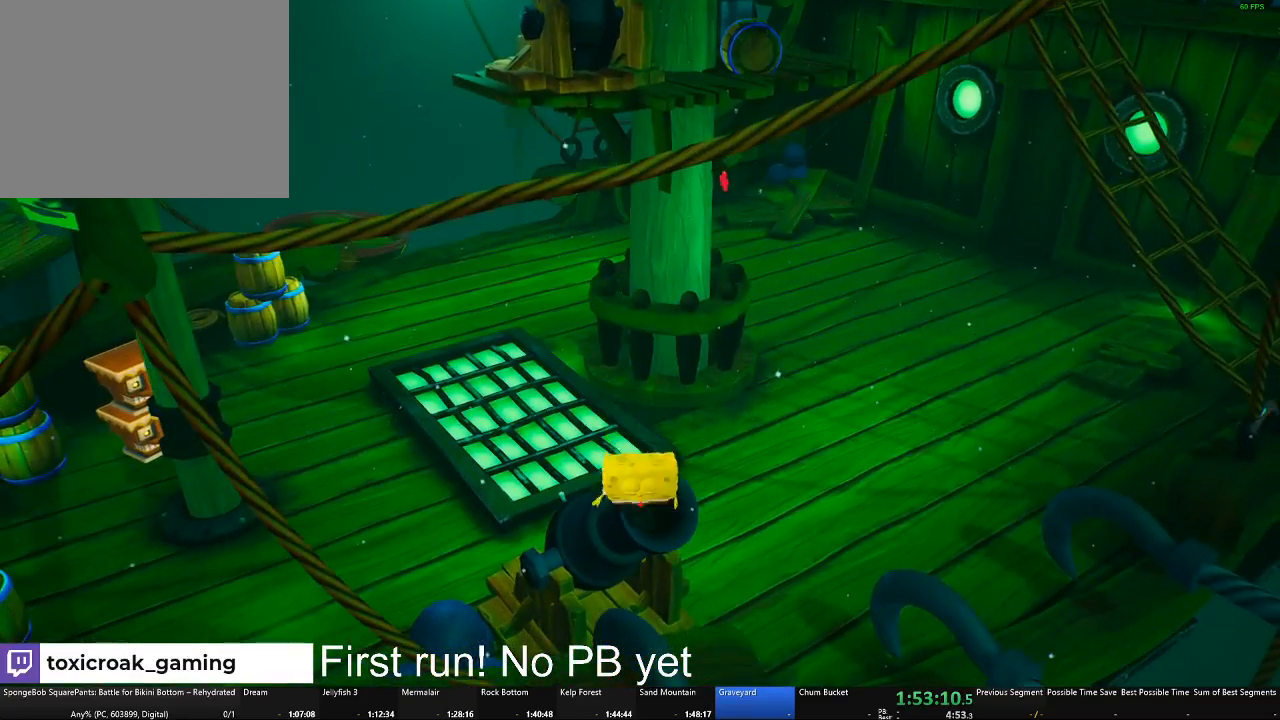
Gameplay with a controller (Xbox layout); each line is a JSON object with the inputs held at the frame after it. "button_events" lists button changes between this image and that frame as [ms after this image, input, new state], when the widget could be followed in between (sticks are given only as held states).
{"buttons": ["A"], "left_stick": "up", "right_stick": "center", "button_events": [[334, "A", "down"]]}
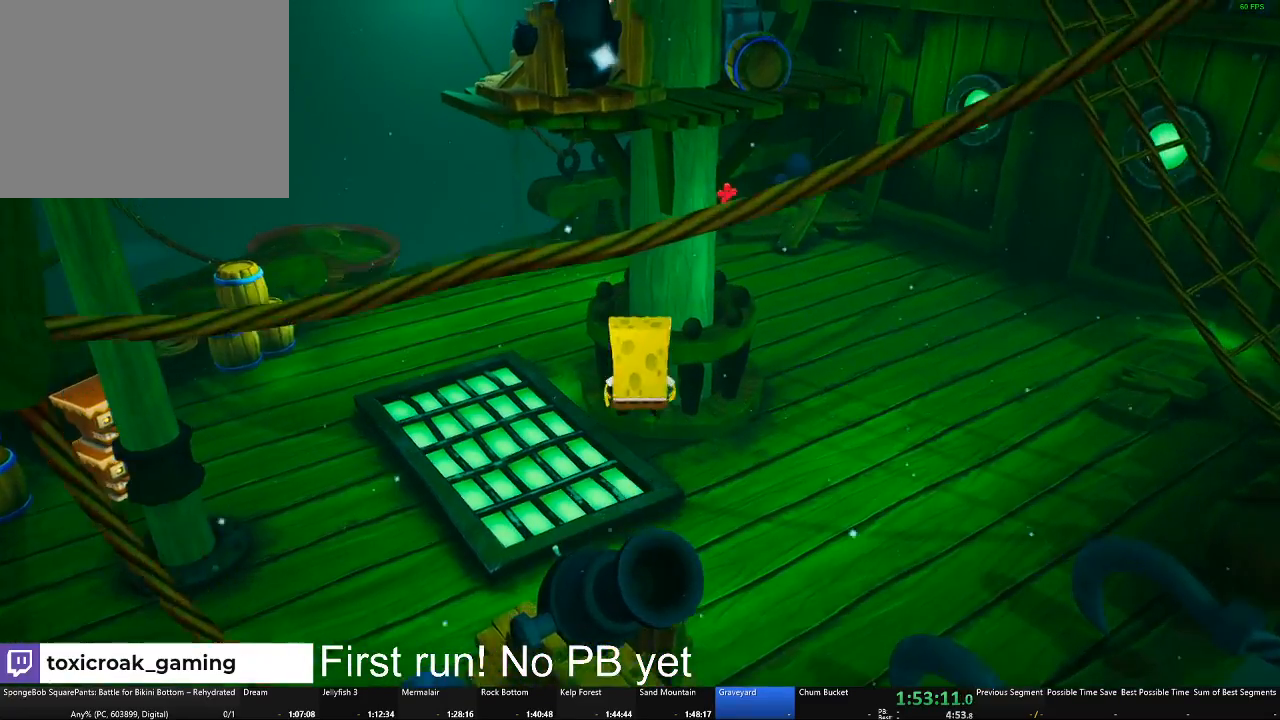
{"buttons": ["A"], "left_stick": "up", "right_stick": "center", "button_events": [[50, "A", "up"], [133, "X", "down"], [283, "X", "up"], [383, "A", "down"]]}
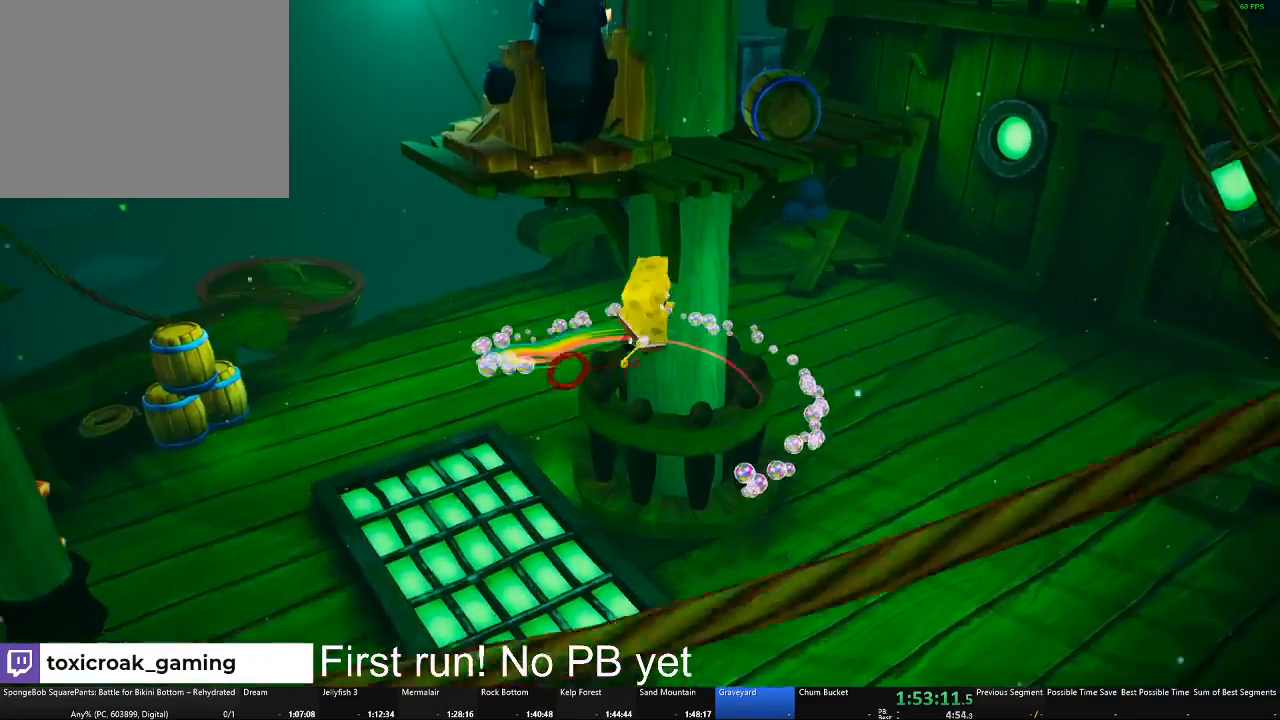
{"buttons": [], "left_stick": "up", "right_stick": "center", "button_events": [[150, "A", "up"], [217, "X", "down"], [384, "X", "up"]]}
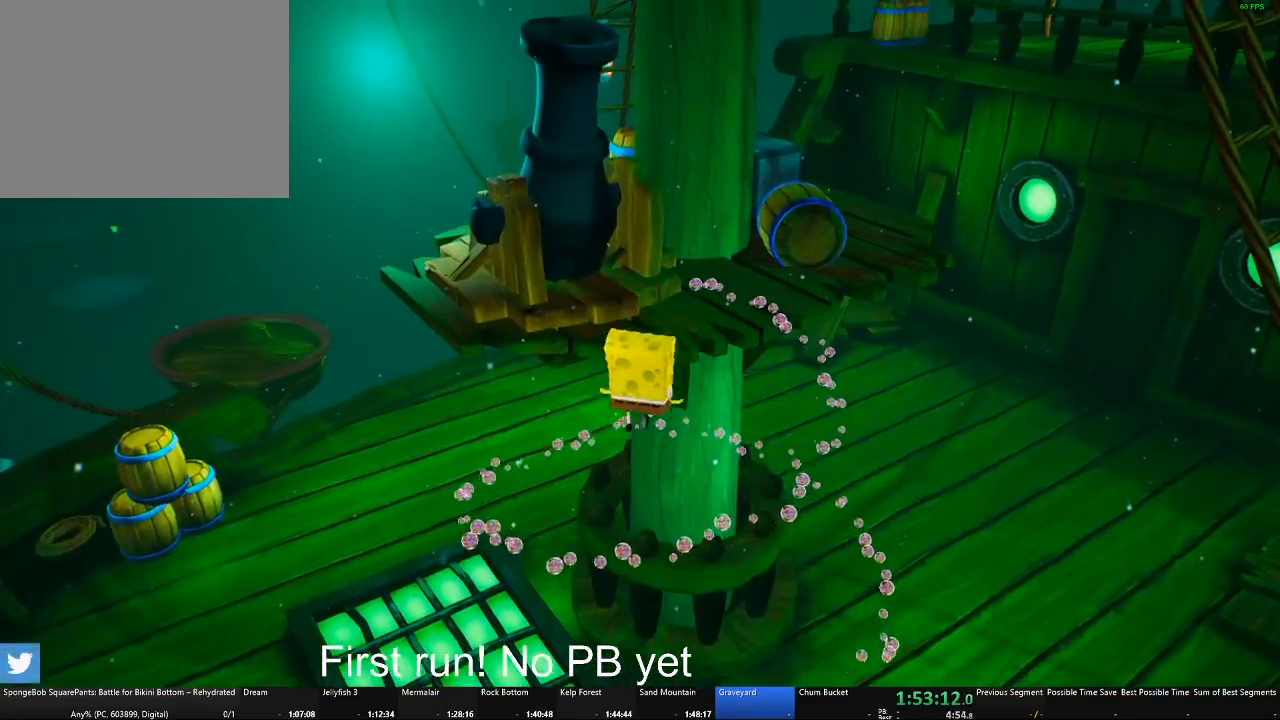
{"buttons": [], "left_stick": "down", "right_stick": "center", "button_events": []}
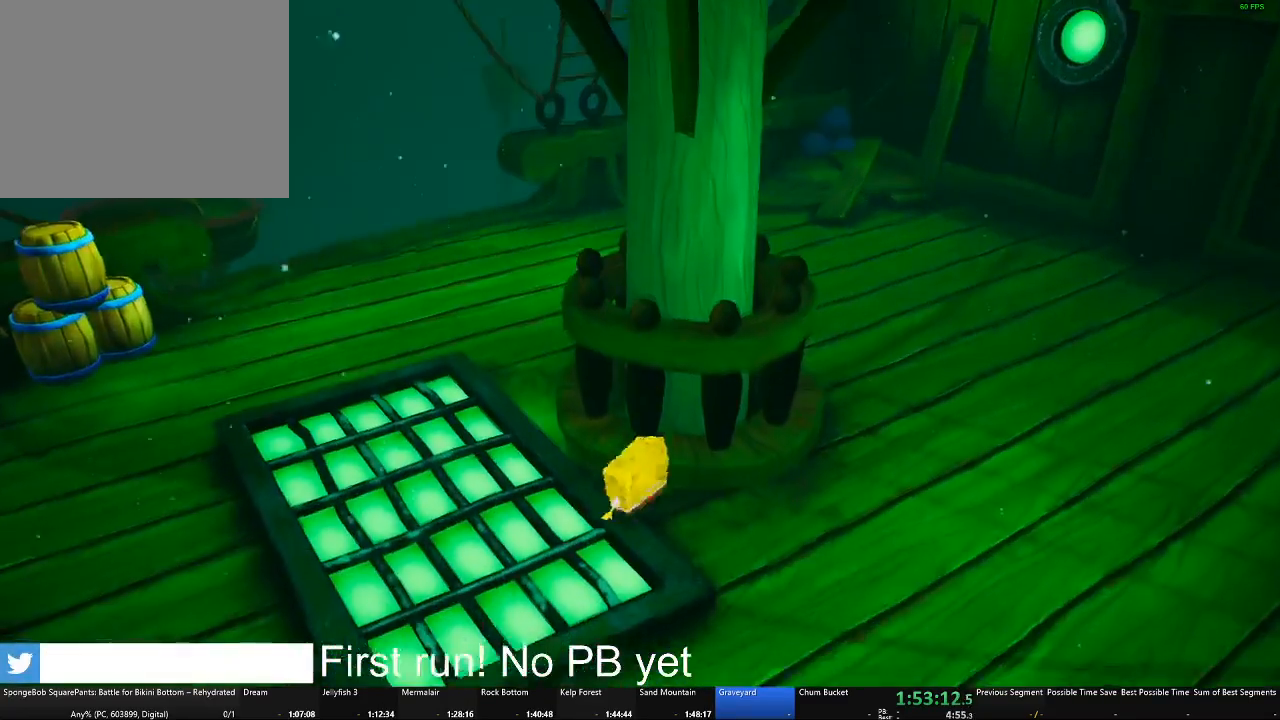
{"buttons": [], "left_stick": "down", "right_stick": "center", "button_events": [[234, "A", "down"], [384, "A", "up"]]}
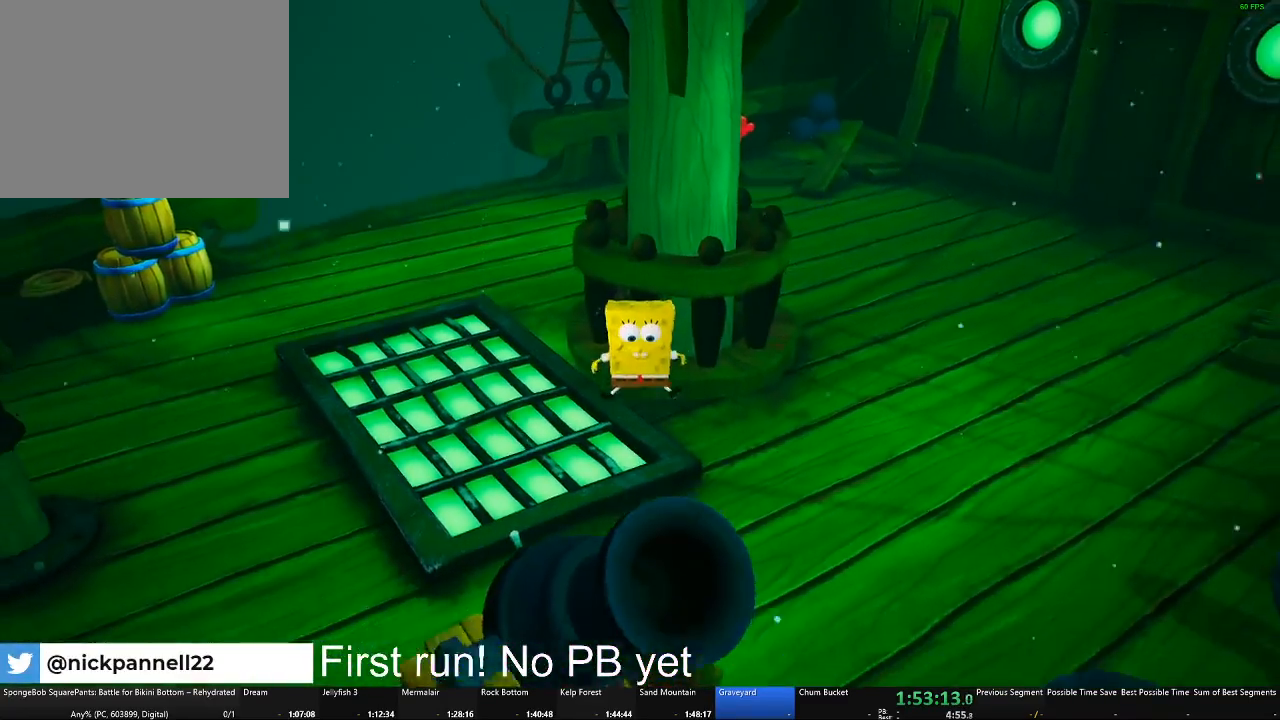
{"buttons": [], "left_stick": "down", "right_stick": "center", "button_events": [[150, "A", "down"], [250, "A", "up"]]}
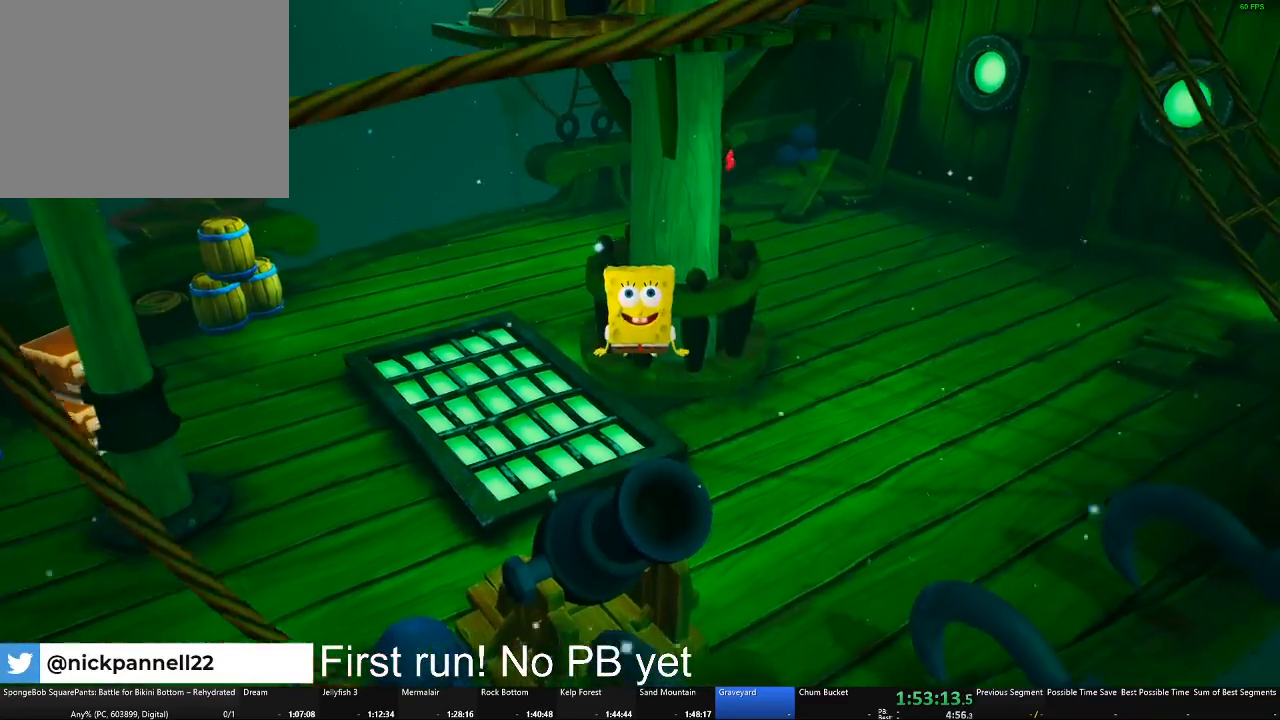
{"buttons": [], "left_stick": "center", "right_stick": "center", "button_events": []}
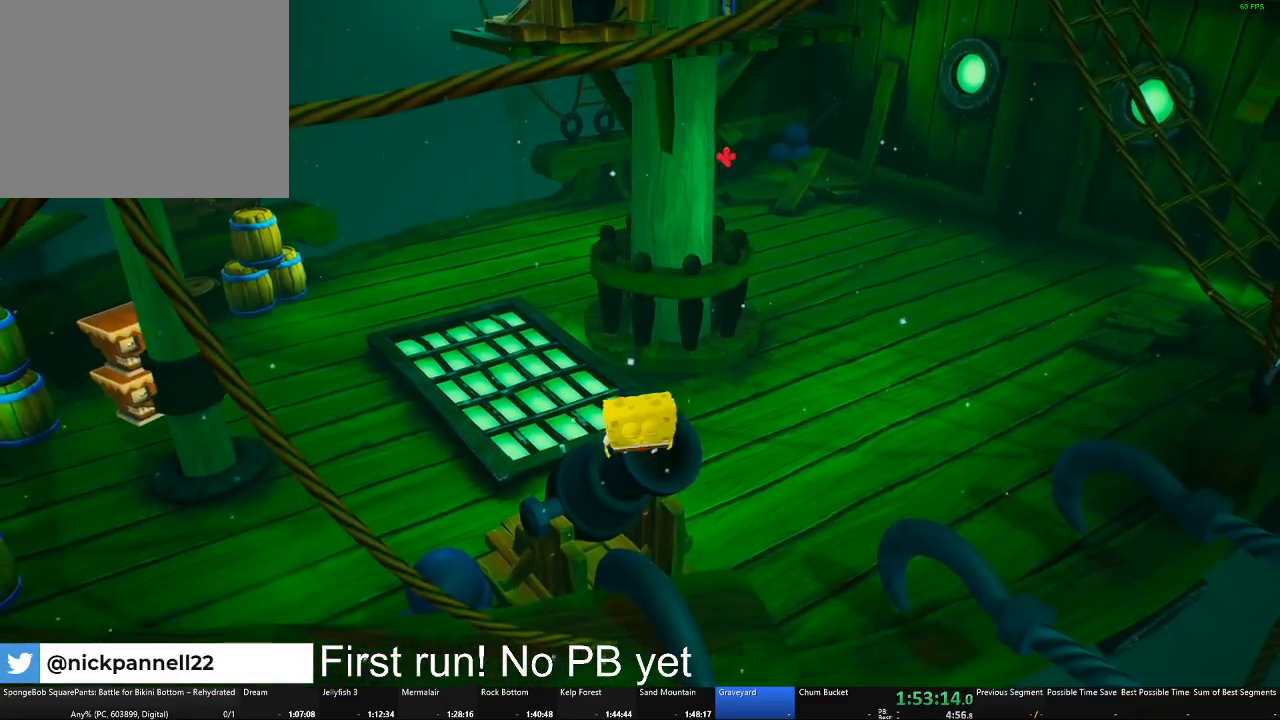
{"buttons": ["A"], "left_stick": "up", "right_stick": "center", "button_events": [[334, "A", "down"]]}
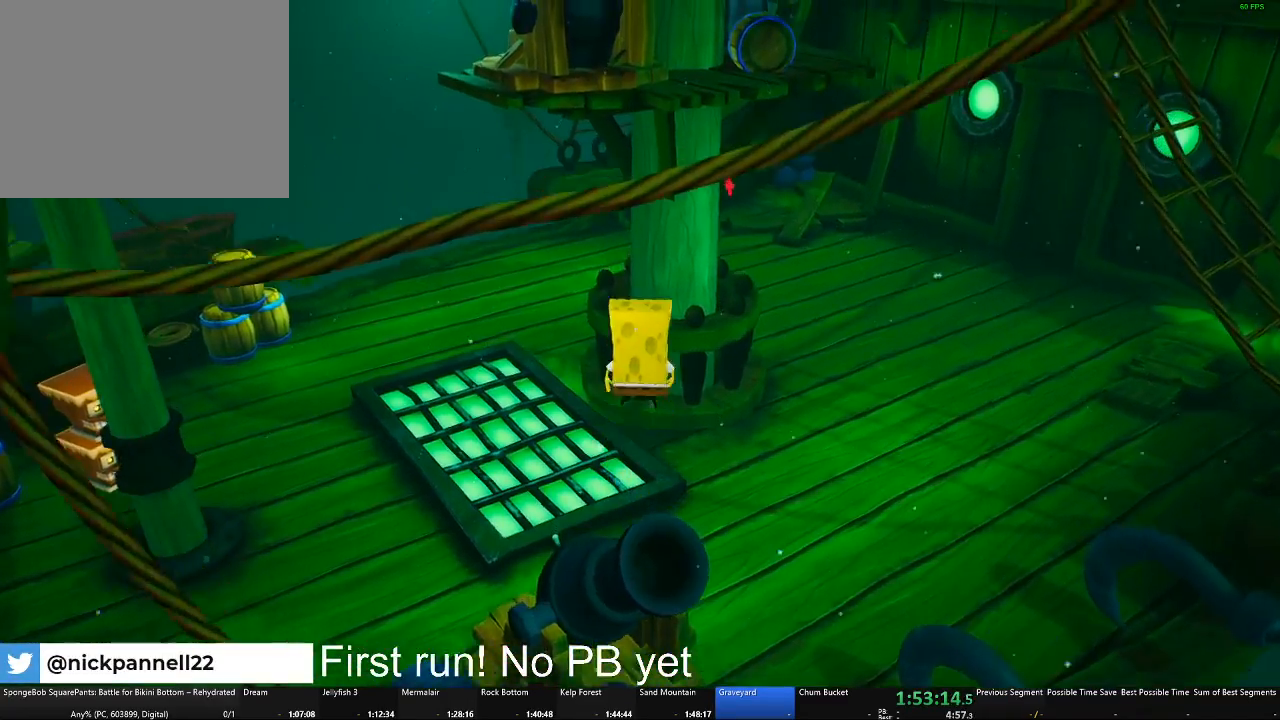
{"buttons": ["A"], "left_stick": "up", "right_stick": "center", "button_events": [[50, "A", "up"], [167, "X", "down"], [301, "X", "up"], [451, "A", "down"]]}
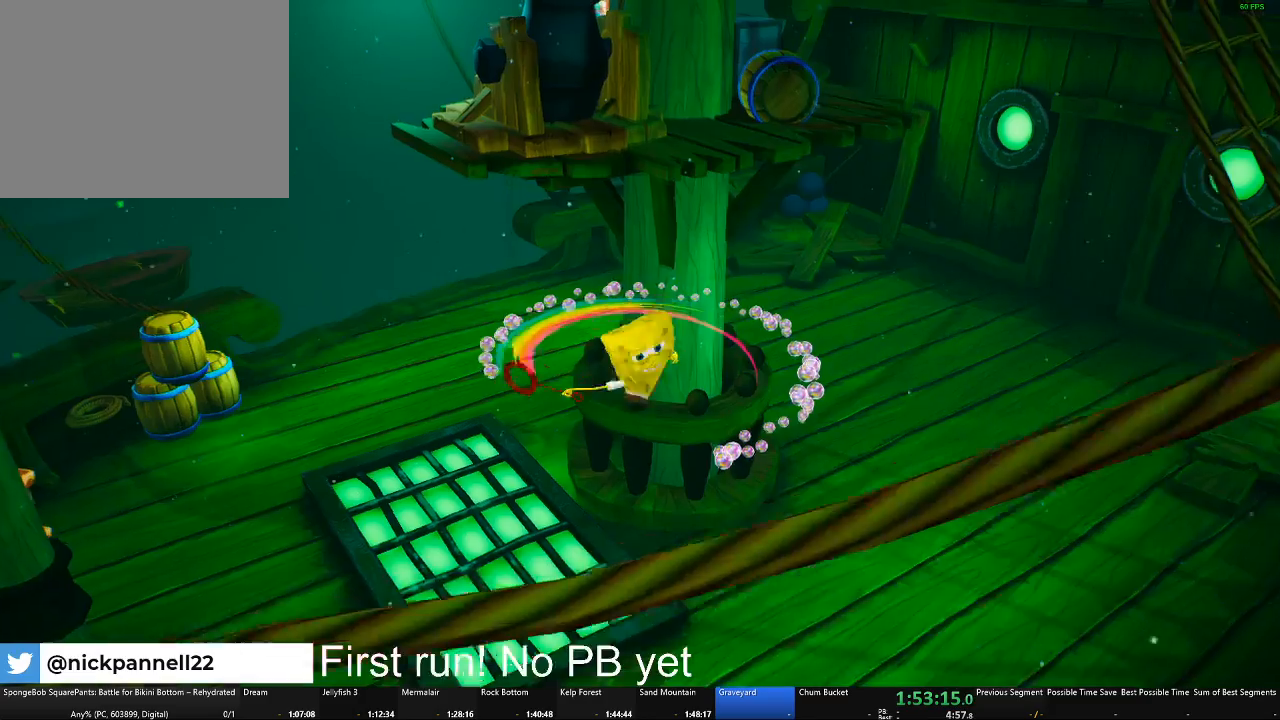
{"buttons": [], "left_stick": "up", "right_stick": "center", "button_events": [[217, "A", "up"], [284, "X", "down"], [450, "X", "up"]]}
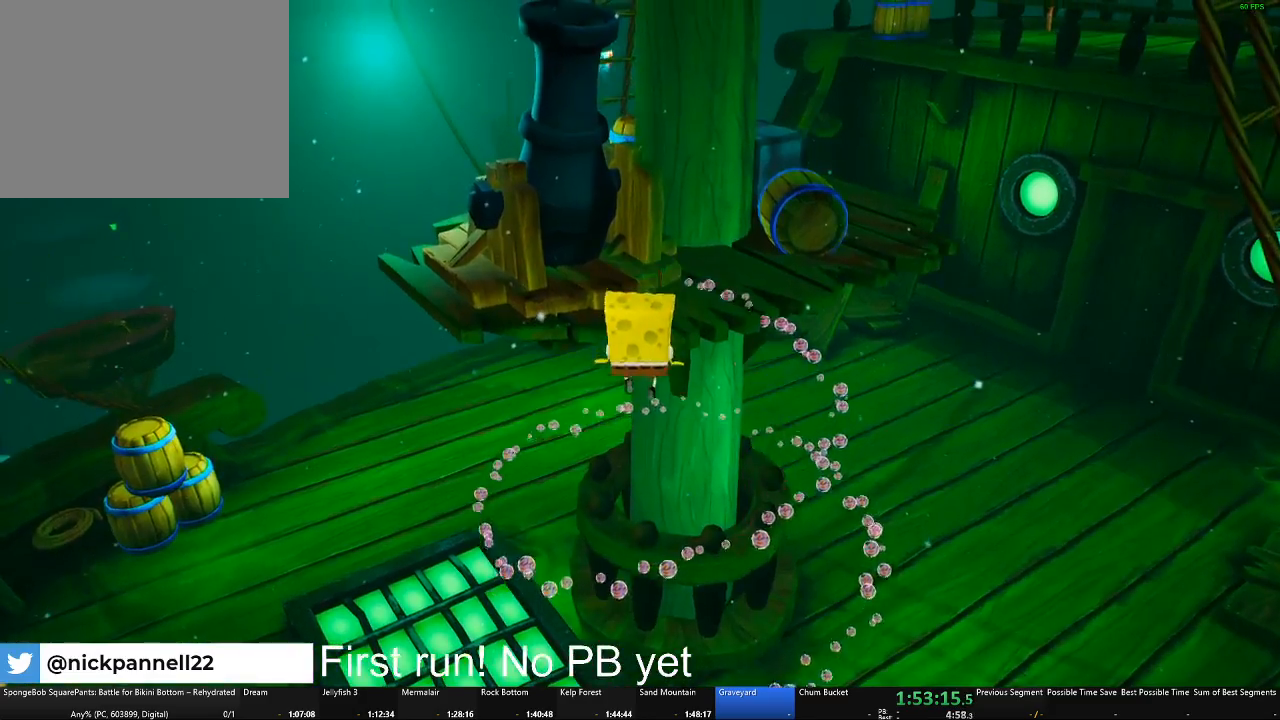
{"buttons": [], "left_stick": "down", "right_stick": "center", "button_events": []}
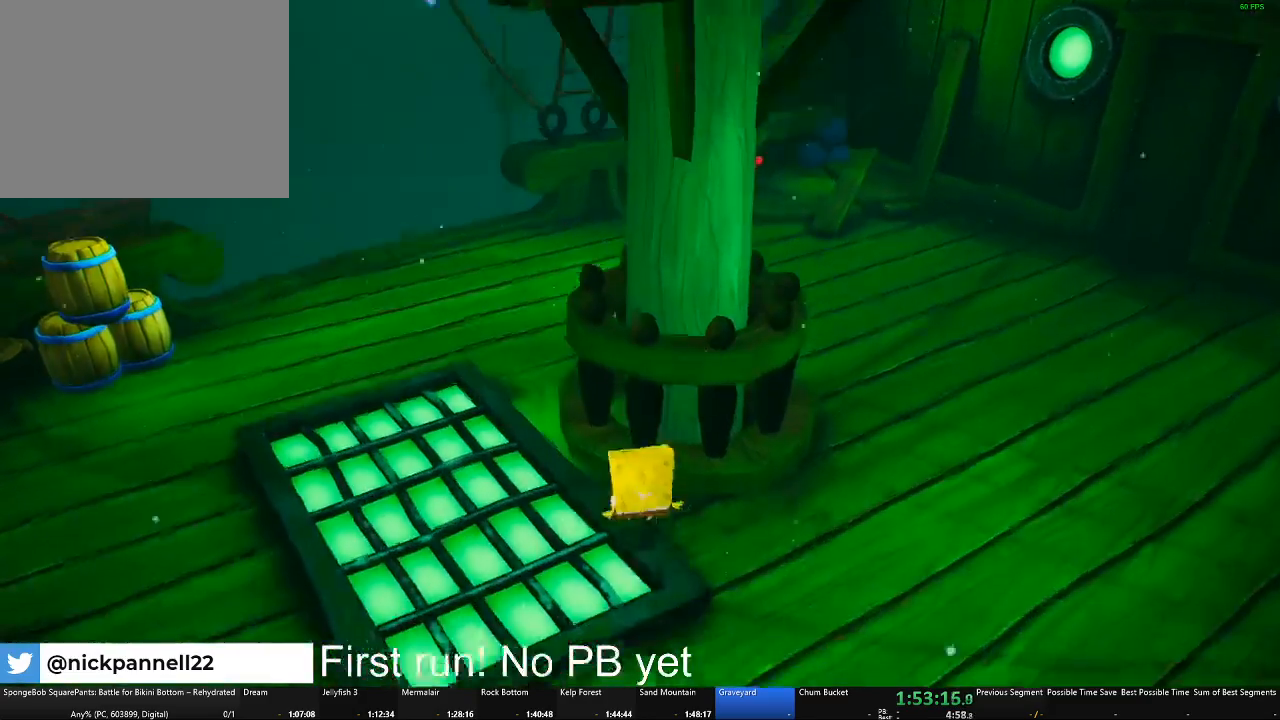
{"buttons": ["A"], "left_stick": "down", "right_stick": "center", "button_events": [[234, "A", "down"], [384, "A", "up"], [484, "A", "down"]]}
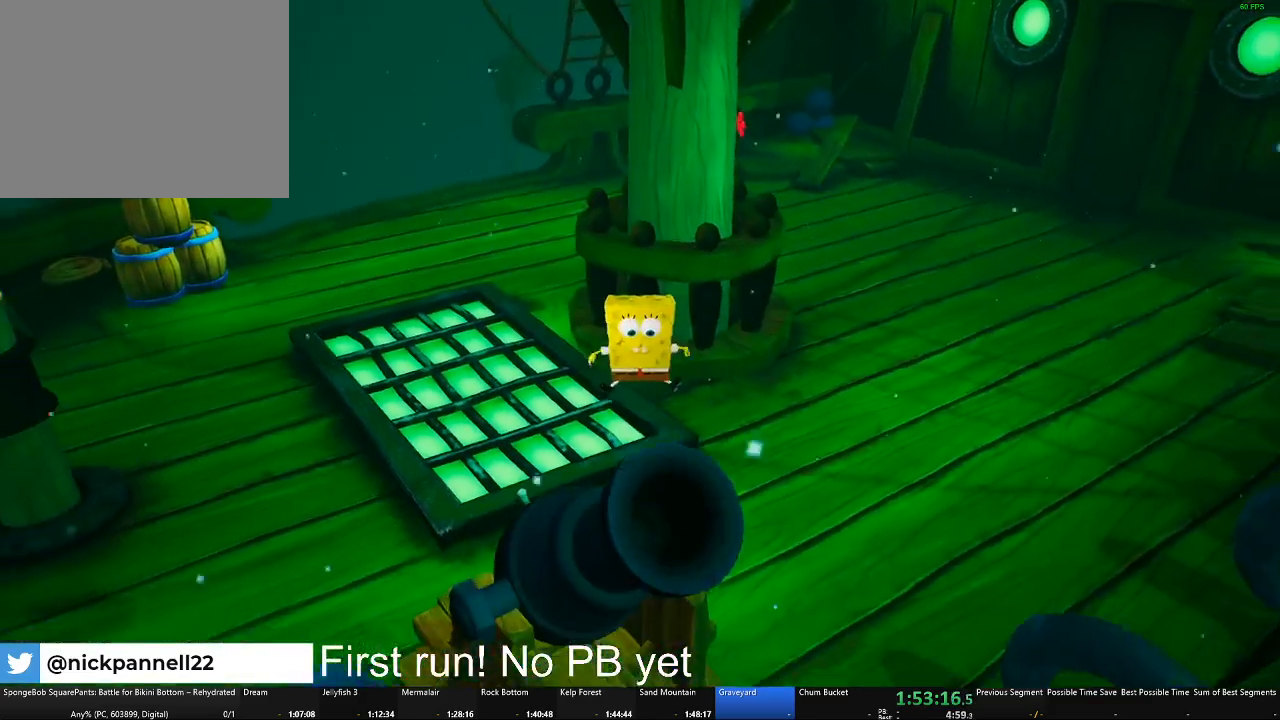
{"buttons": [], "left_stick": "center", "right_stick": "center", "button_events": [[84, "A", "up"]]}
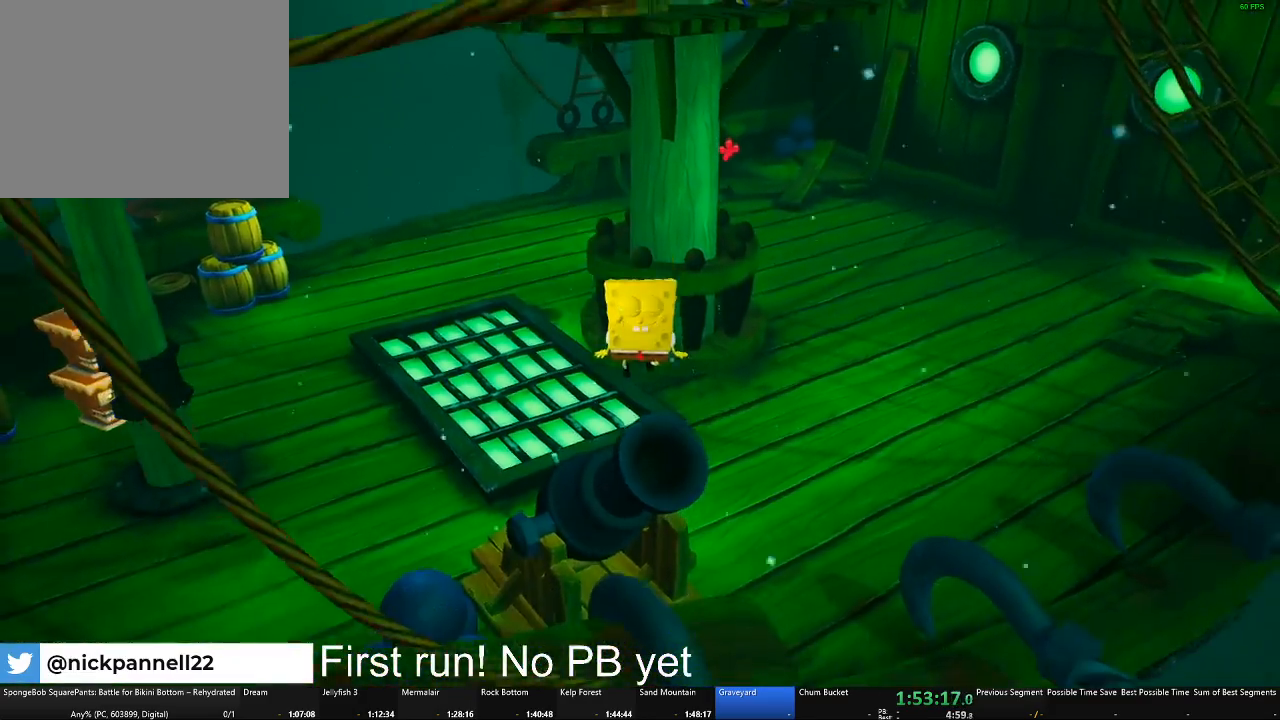
{"buttons": [], "left_stick": "center", "right_stick": "center", "button_events": []}
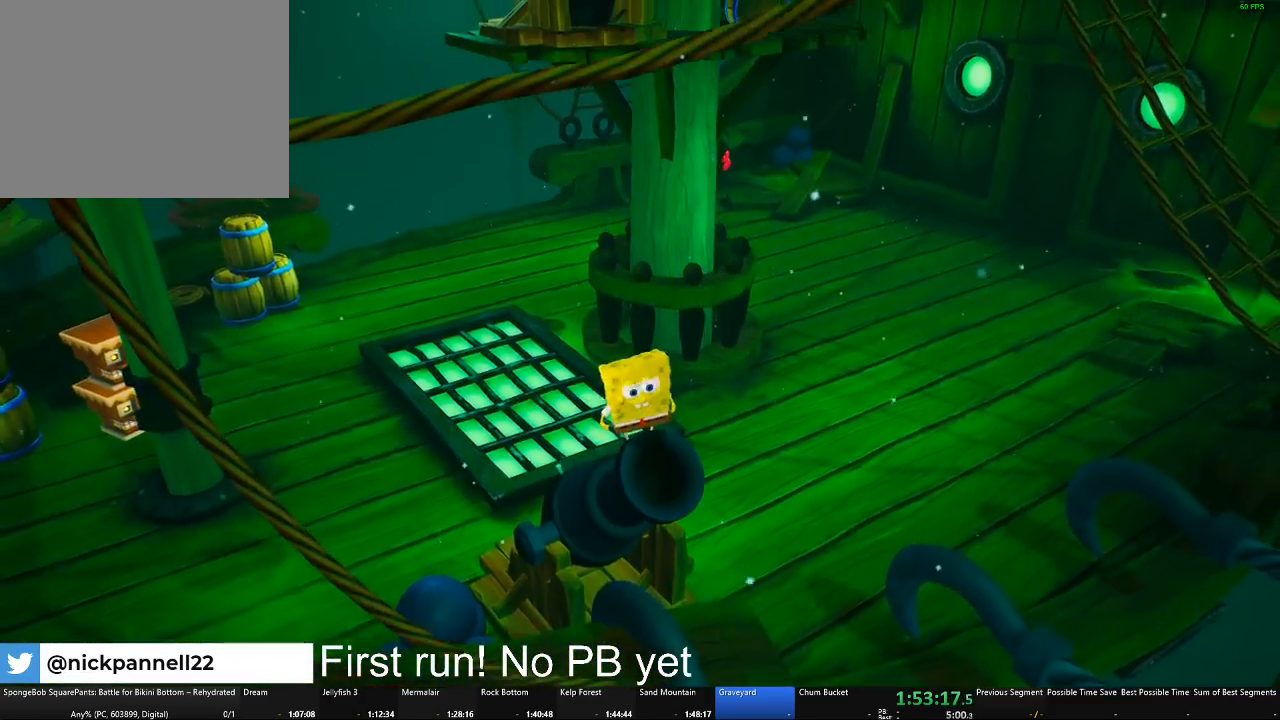
{"buttons": [], "left_stick": "center", "right_stick": "center", "button_events": [[34, "X", "down"], [184, "X", "up"]]}
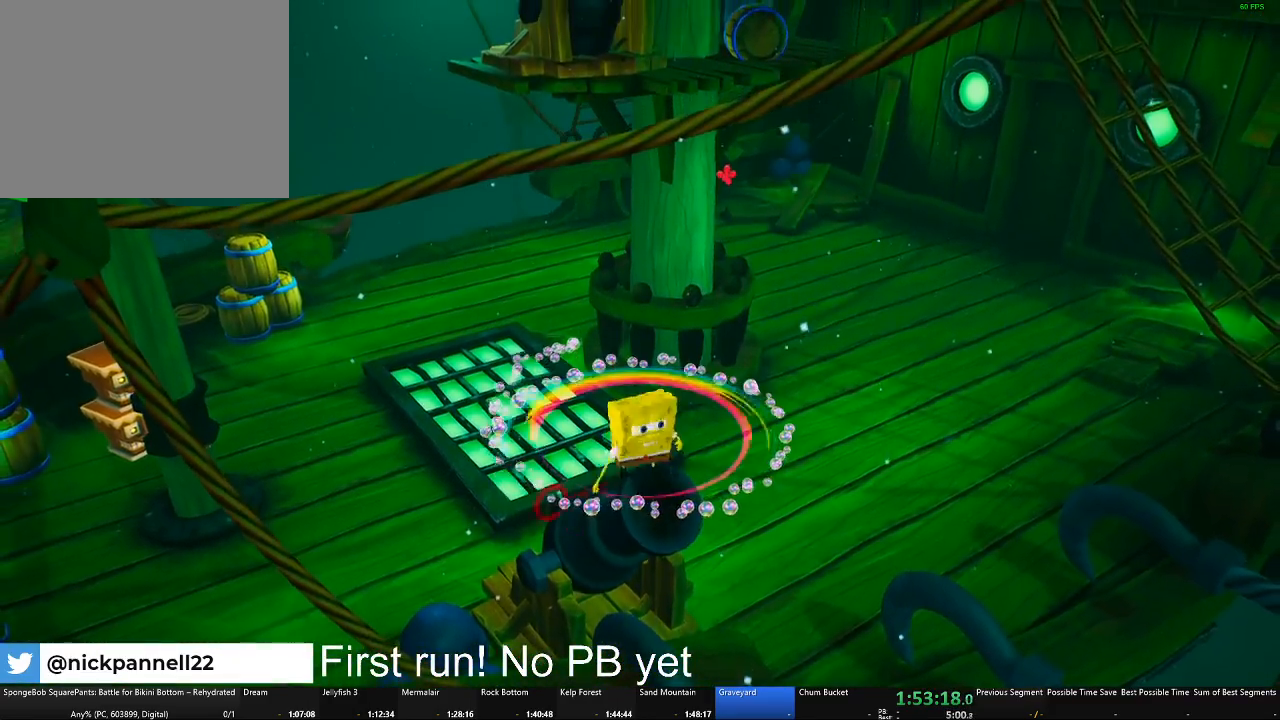
{"buttons": [], "left_stick": "up", "right_stick": "center", "button_events": [[267, "A", "down"], [450, "A", "up"]]}
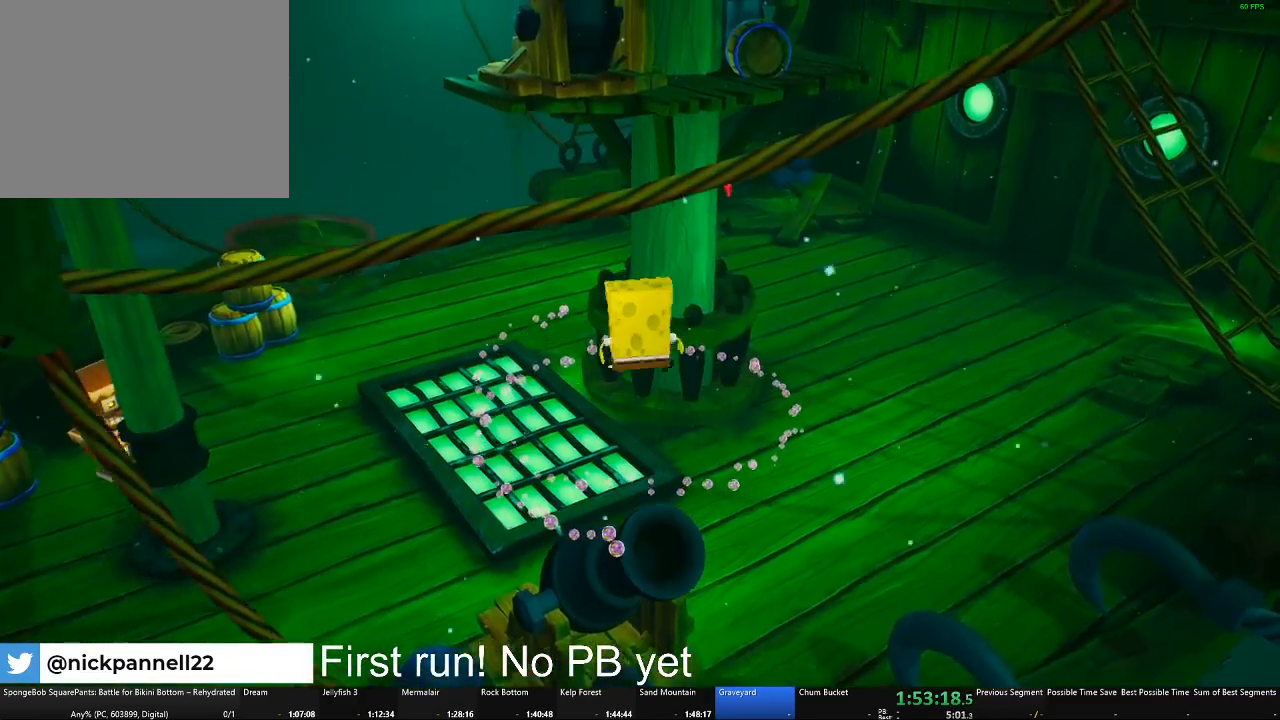
{"buttons": ["A"], "left_stick": "up", "right_stick": "center", "button_events": [[201, "X", "down"], [334, "X", "up"], [434, "A", "down"]]}
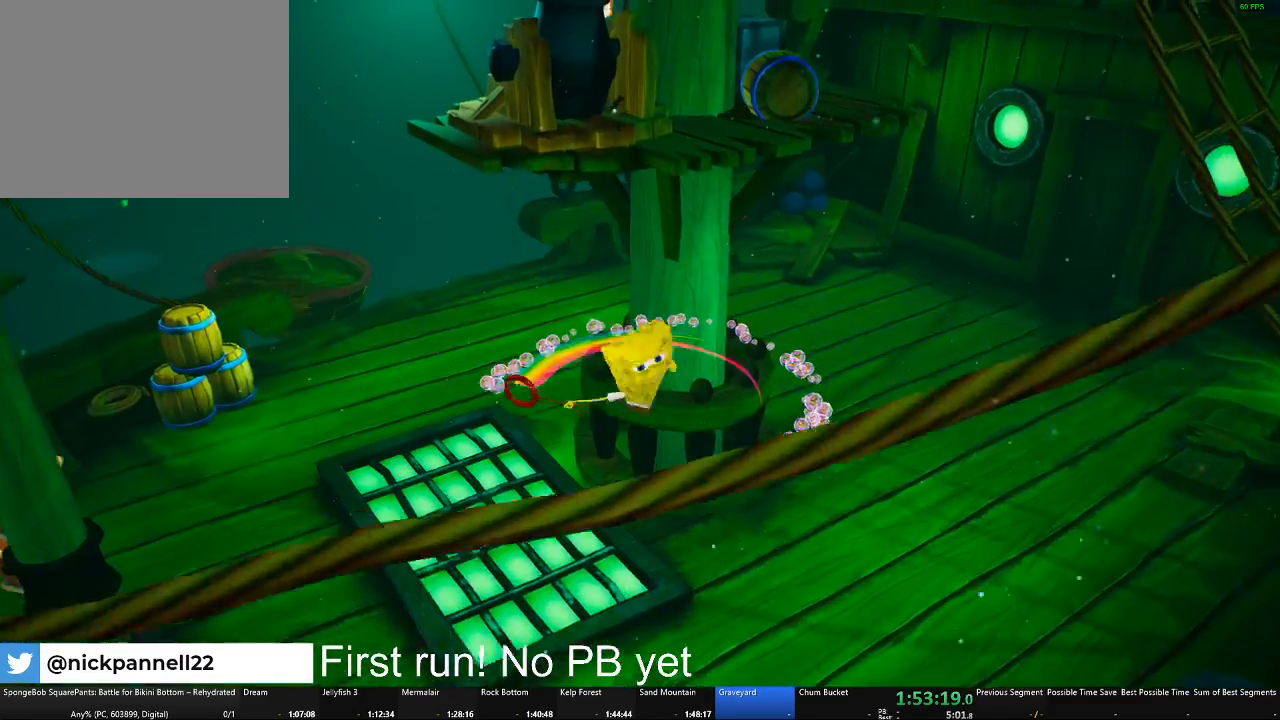
{"buttons": [], "left_stick": "up", "right_stick": "center", "button_events": [[167, "A", "up"], [234, "X", "down"], [417, "X", "up"]]}
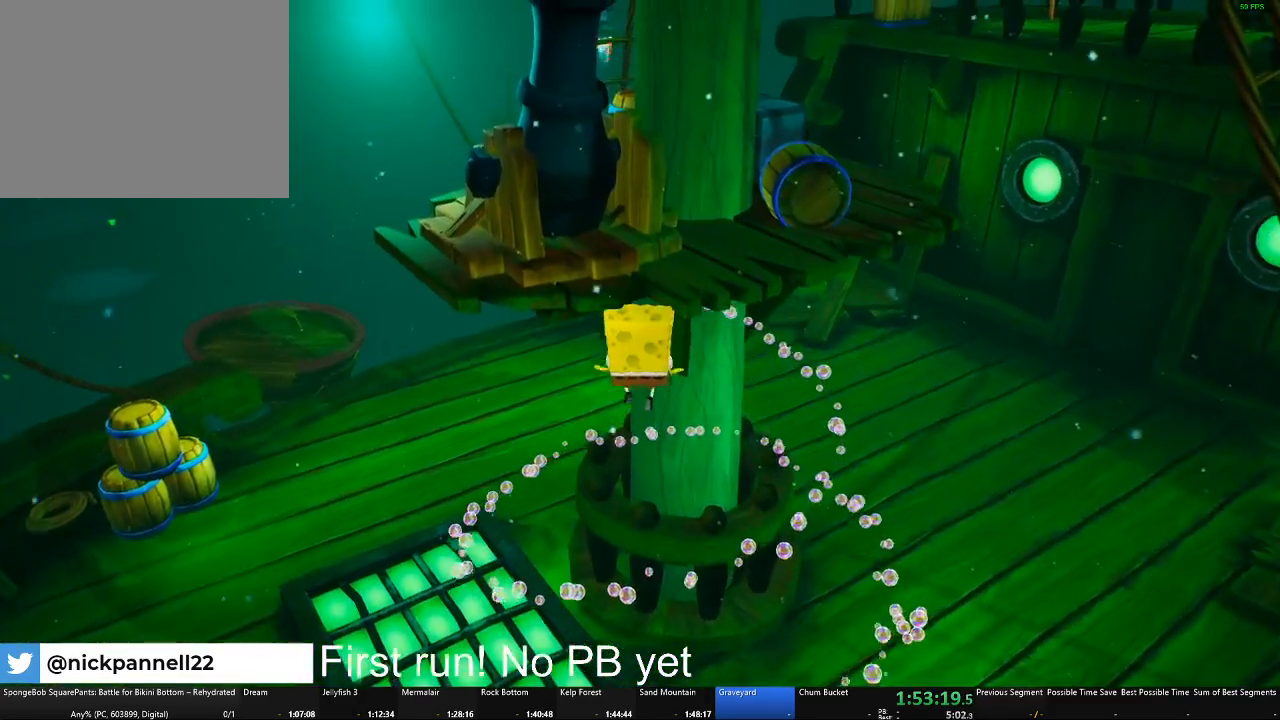
{"buttons": [], "left_stick": "down", "right_stick": "center", "button_events": []}
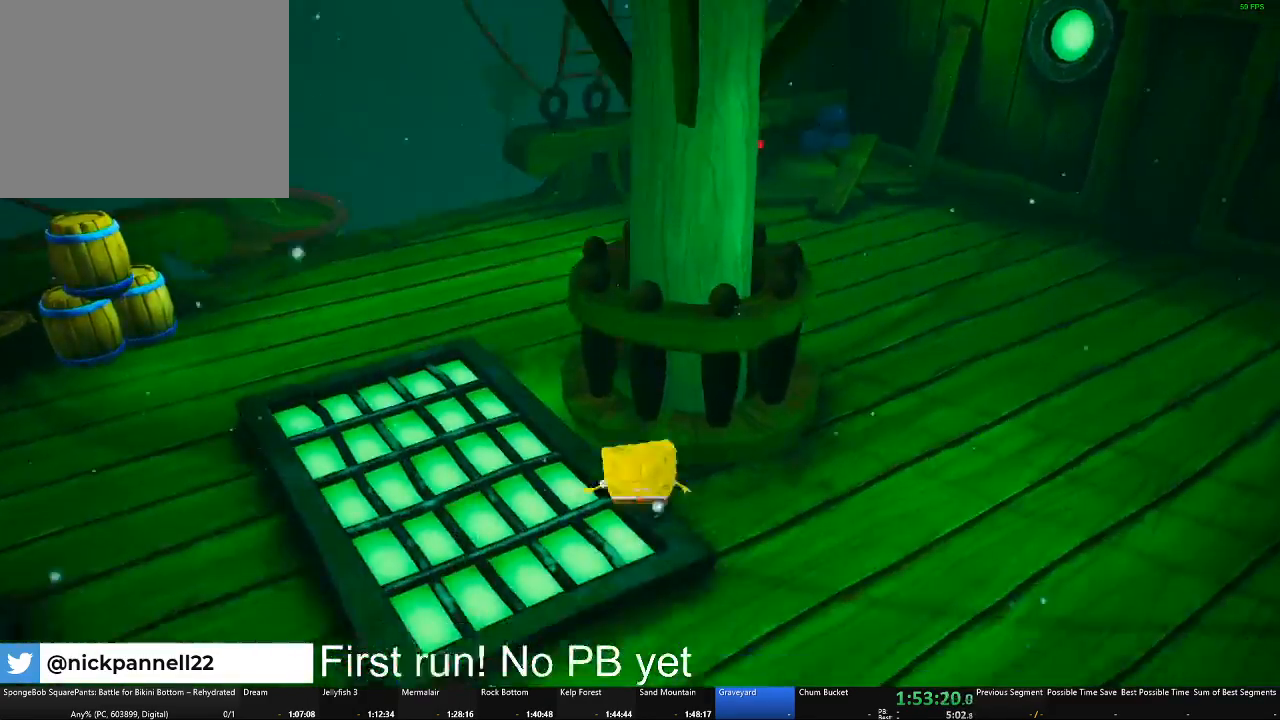
{"buttons": ["A"], "left_stick": "down", "right_stick": "center", "button_events": [[133, "A", "down"], [250, "A", "up"], [384, "A", "down"]]}
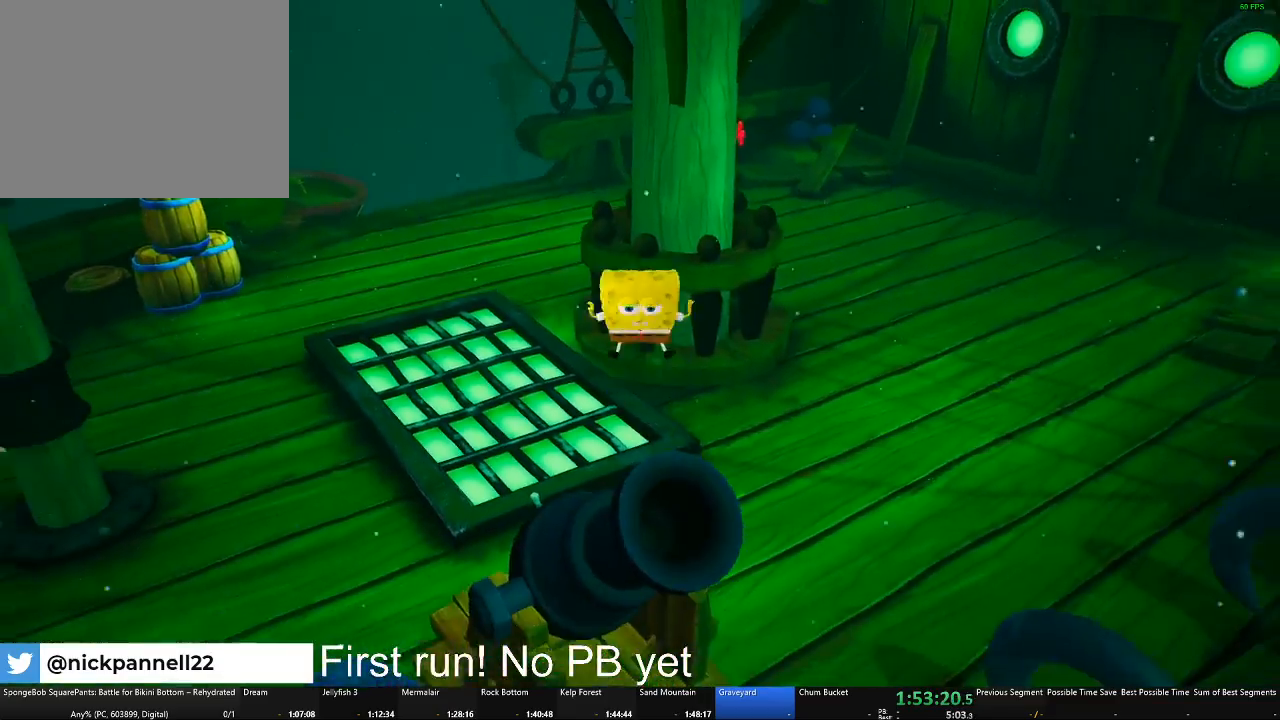
{"buttons": [], "left_stick": "center", "right_stick": "center", "button_events": [[34, "A", "up"]]}
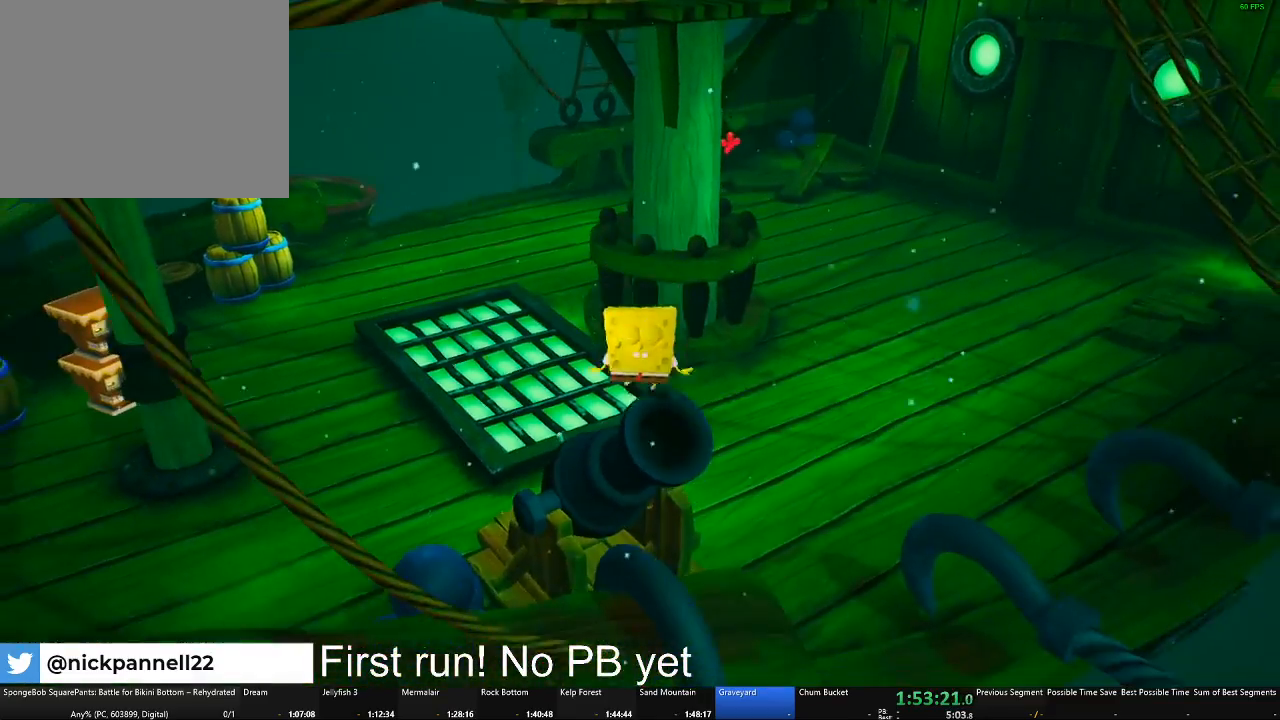
{"buttons": ["A"], "left_stick": "up", "right_stick": "center", "button_events": [[334, "A", "down"]]}
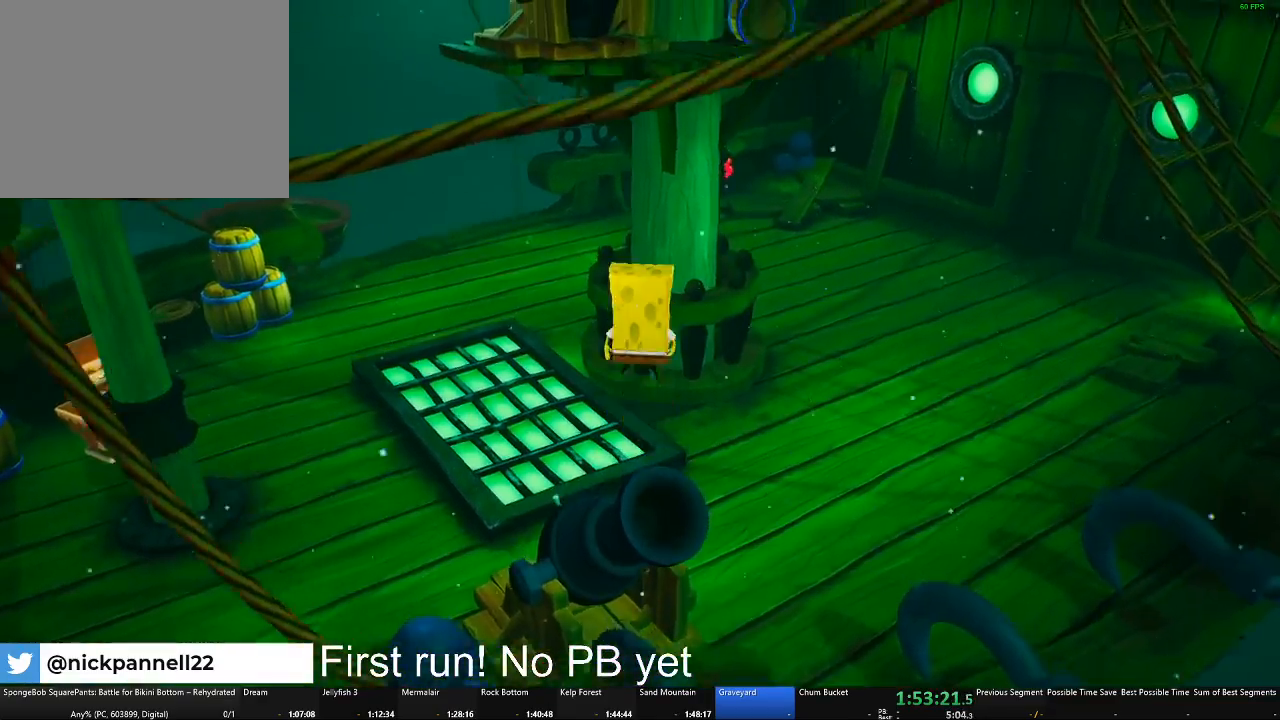
{"buttons": ["A"], "left_stick": "up", "right_stick": "center", "button_events": [[34, "A", "up"], [117, "X", "down"], [267, "X", "up"], [401, "A", "down"]]}
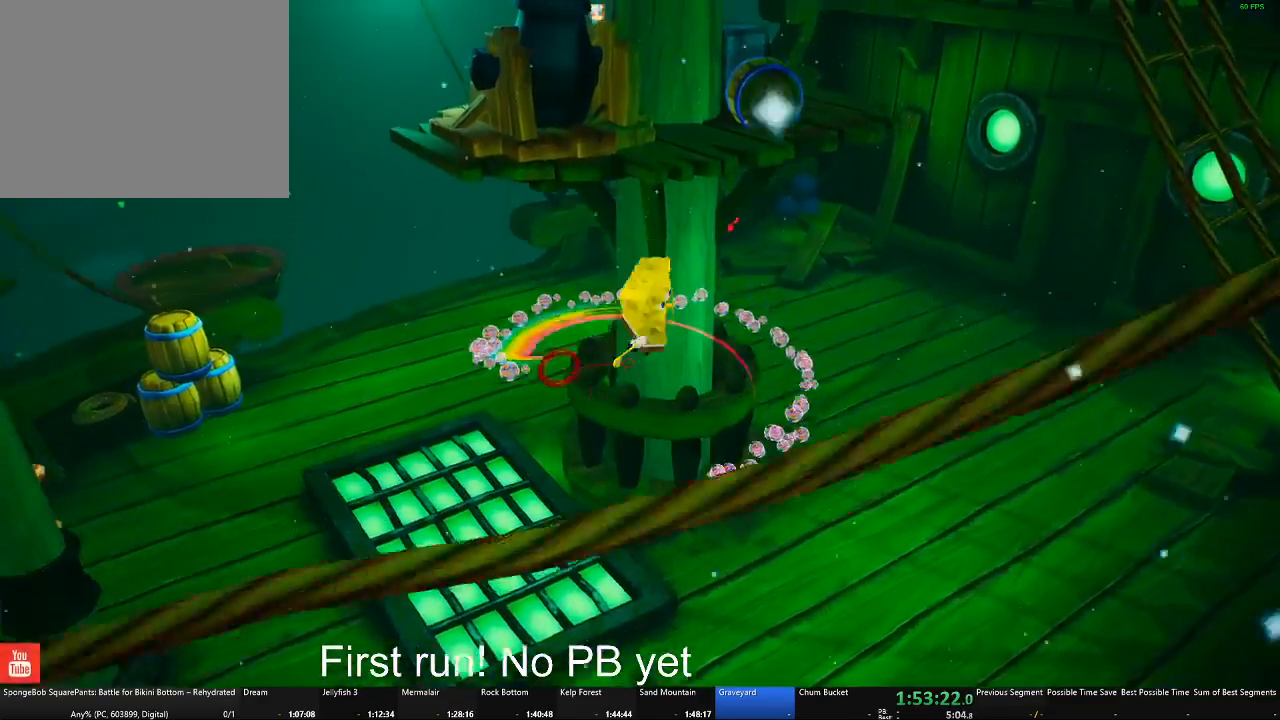
{"buttons": [], "left_stick": "up", "right_stick": "center", "button_events": [[133, "A", "up"], [217, "X", "down"], [400, "X", "up"]]}
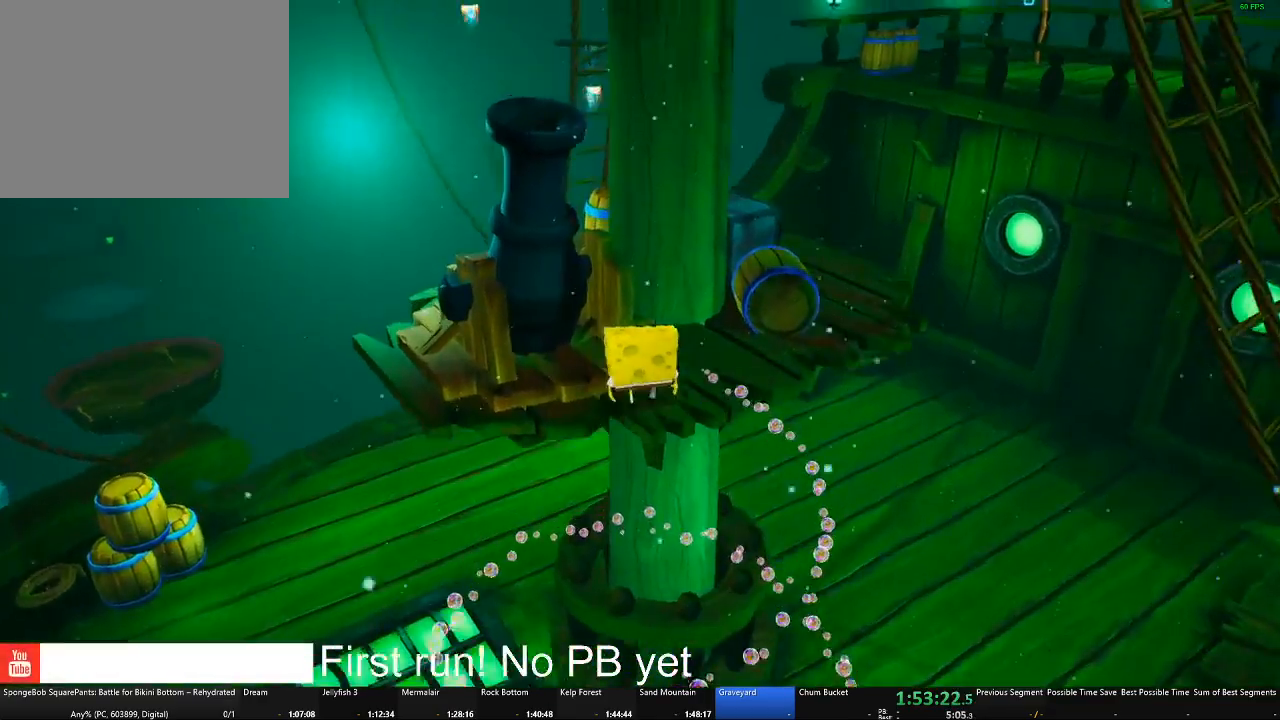
{"buttons": [], "left_stick": "down-left", "right_stick": "center", "button_events": []}
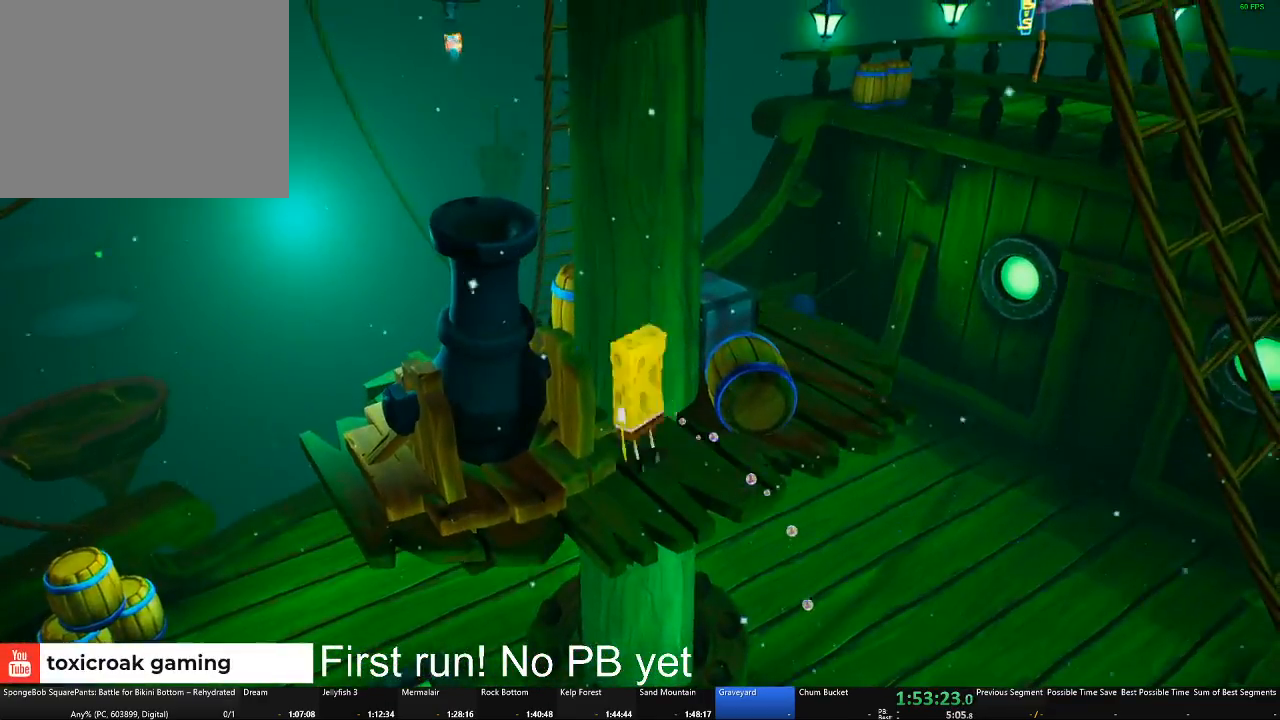
{"buttons": [], "left_stick": "up-left", "right_stick": "right", "button_events": []}
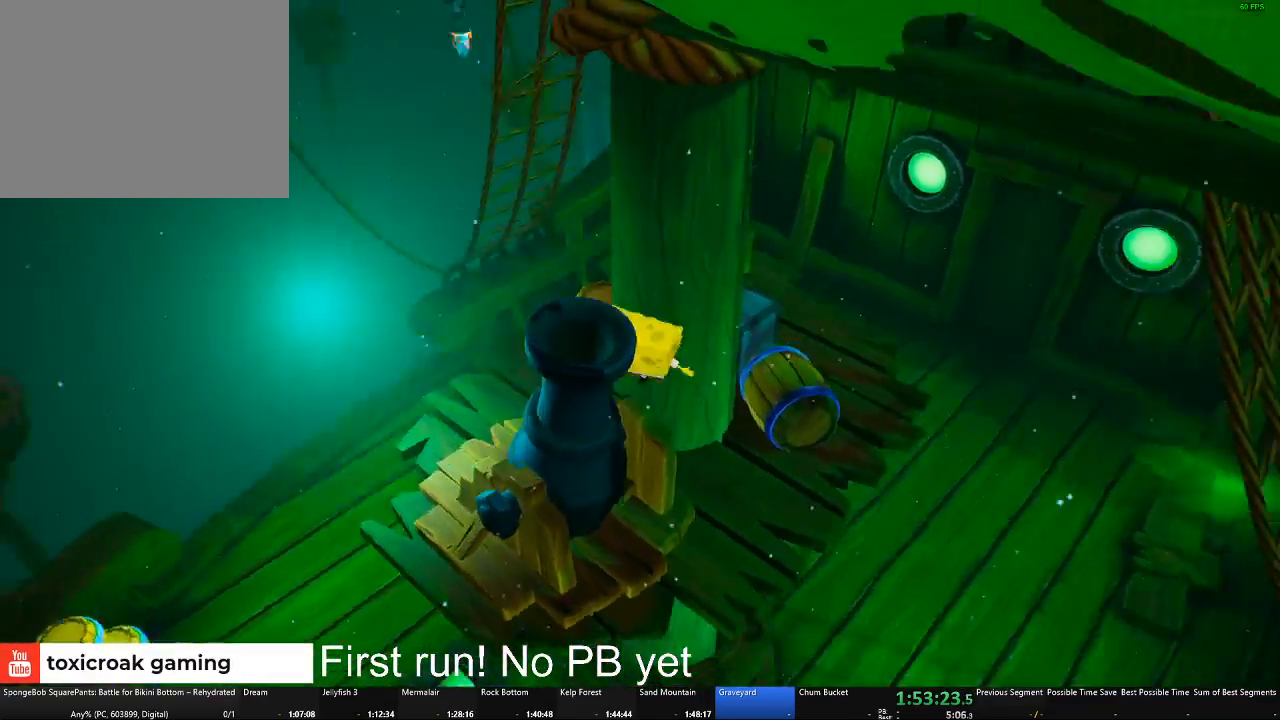
{"buttons": ["A"], "left_stick": "up", "right_stick": "right", "button_events": [[501, "A", "down"]]}
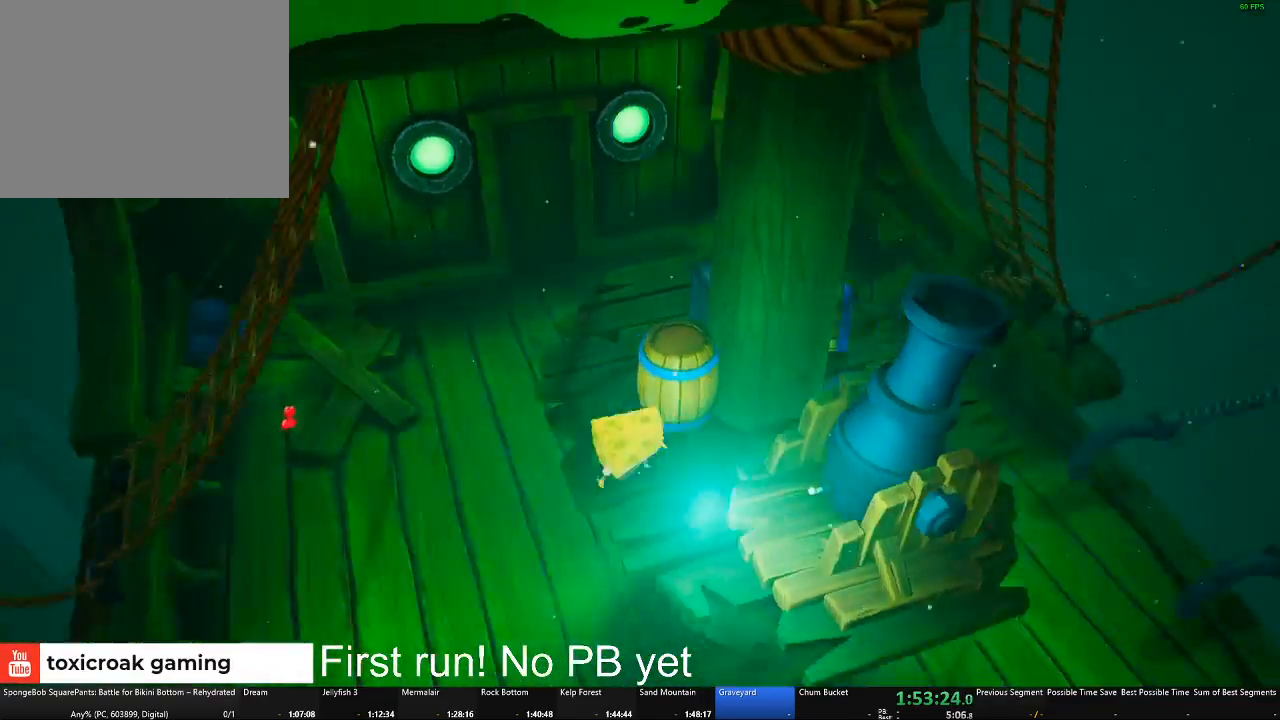
{"buttons": [], "left_stick": "up-right", "right_stick": "right", "button_events": [[183, "A", "up"]]}